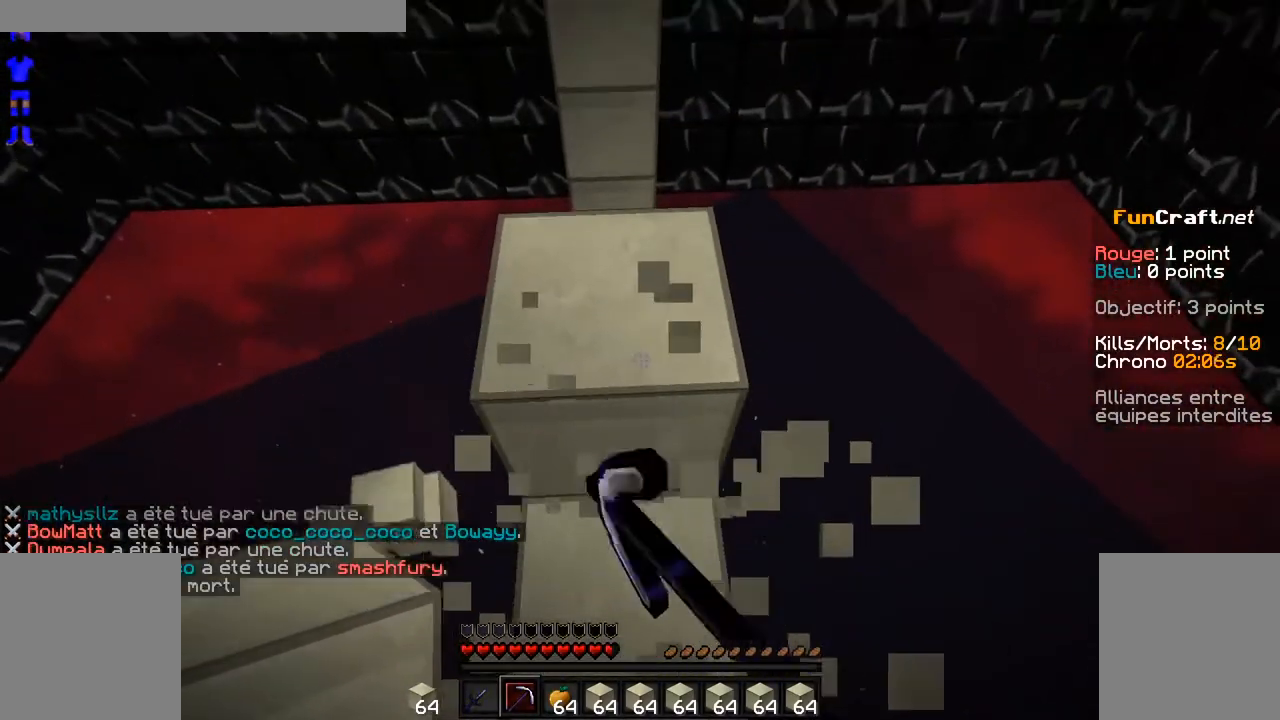
Gameplay with keyboard and mouse; each line is a JSON object with the keys and mouse buttons held at the frame after it. "events" lists presses ("down") and releases ("up") of "d", "q", "s", "shift", "space", "z", "mouse_left" and "mouse_right" between this image and that frame as [ms after this image, input, new state], when the widget could be followed in between. "mouse_left", "mouse_right" = the "left", "right" buttons of the "mouse" list. No other keys are recorded. Fast repeated clicks can show as one long hold. Not read: mouse_move.
{"keys": [], "mouse": ["left"], "events": []}
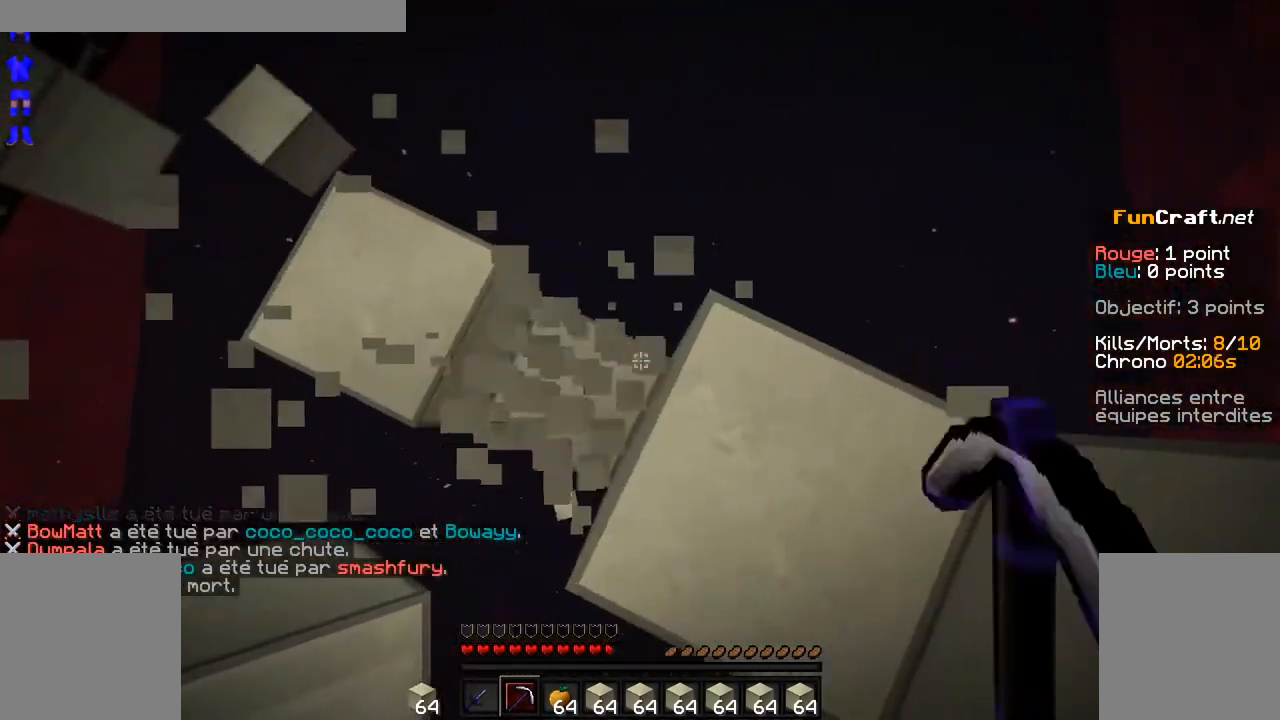
{"keys": [], "mouse": ["left"], "events": []}
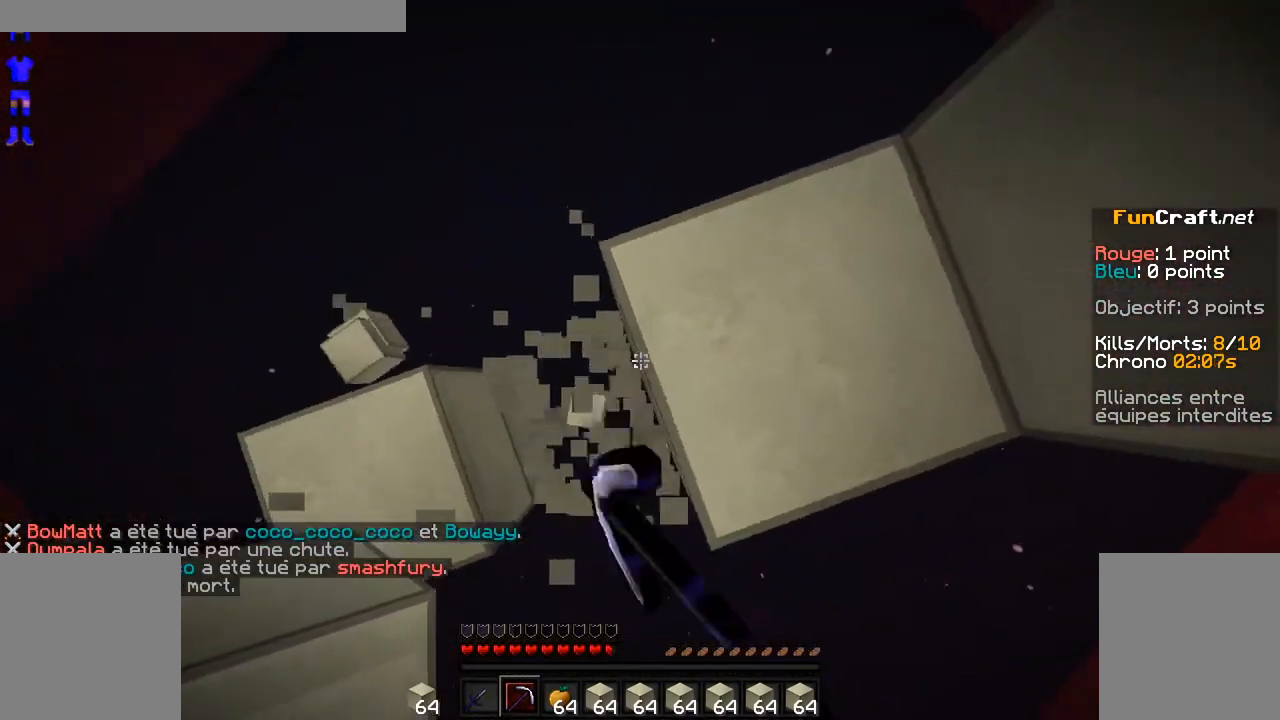
{"keys": [], "mouse": ["left"], "events": []}
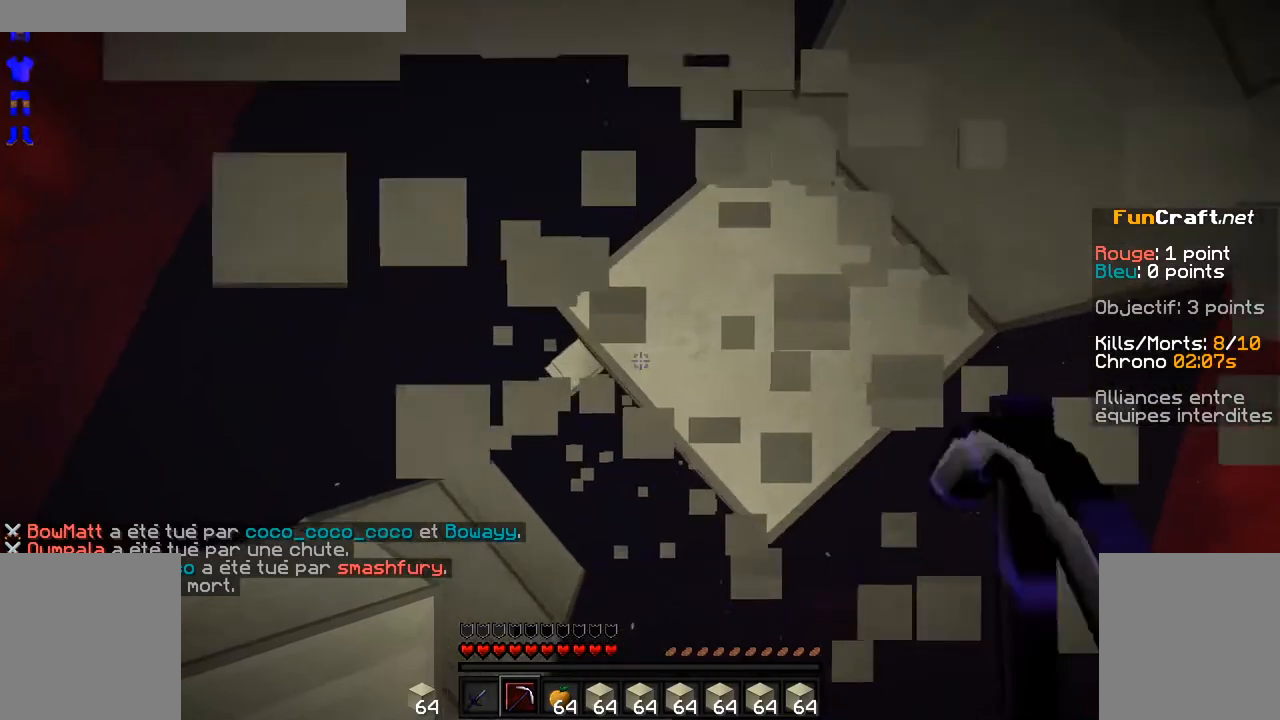
{"keys": [], "mouse": [], "events": [[267, "mouse_left", "up"]]}
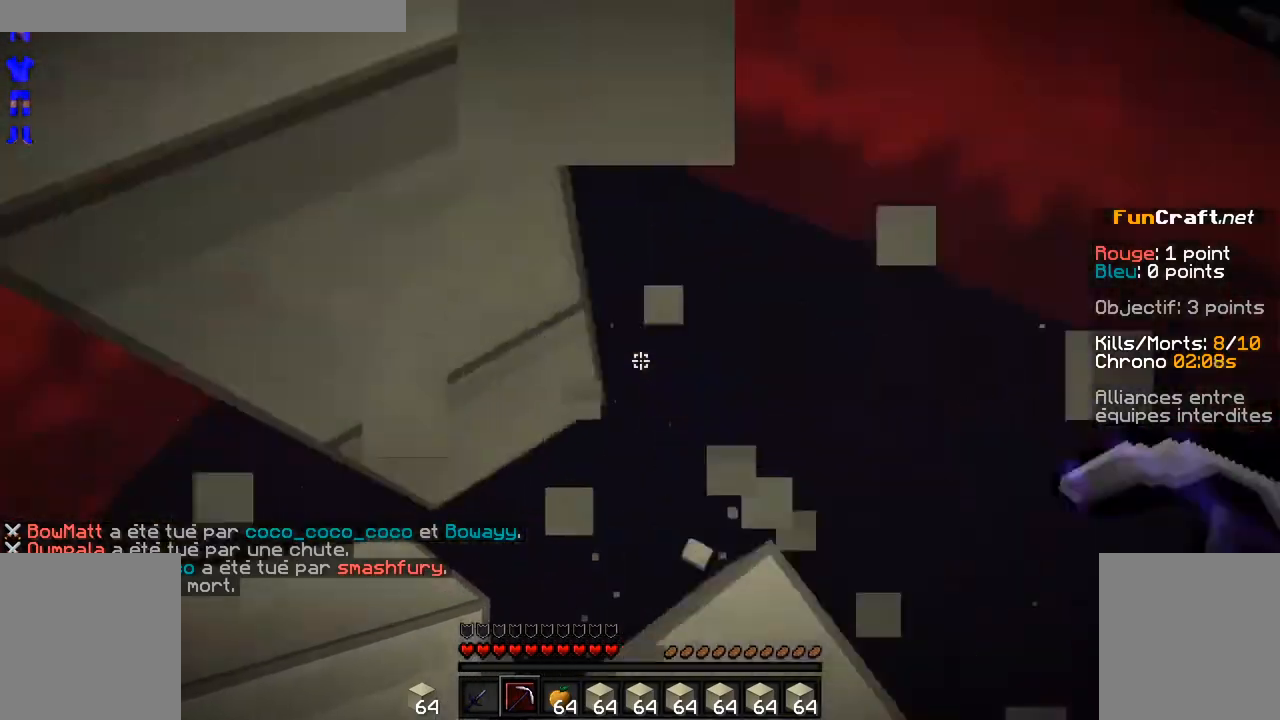
{"keys": [], "mouse": ["left"], "events": [[167, "mouse_left", "down"]]}
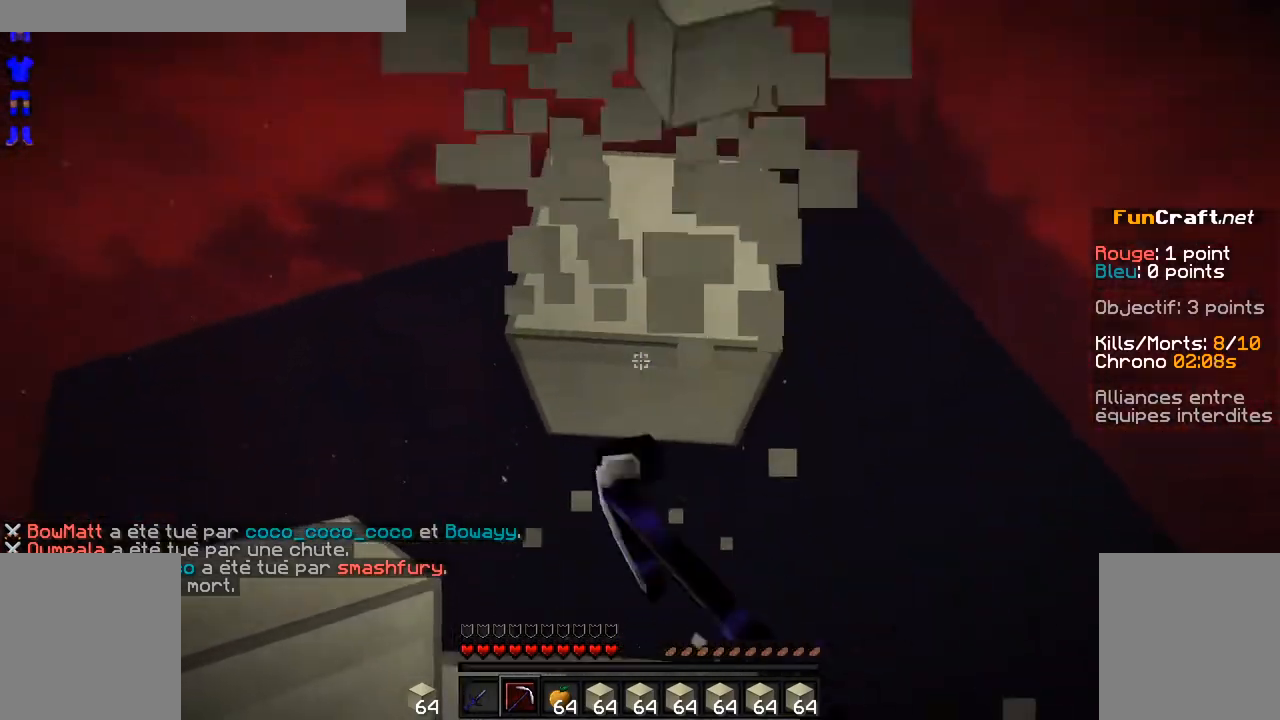
{"keys": [], "mouse": ["left"], "events": []}
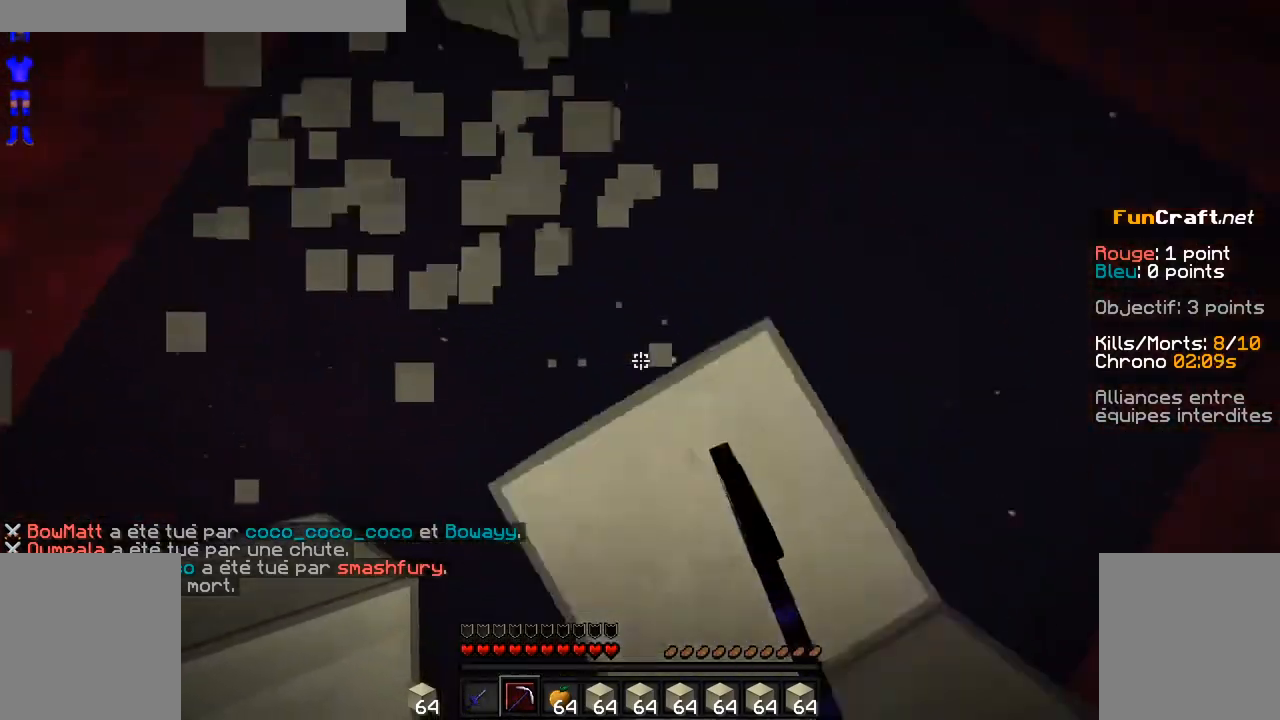
{"keys": [], "mouse": ["left"], "events": [[17, "mouse_left", "up"], [117, "mouse_left", "down"]]}